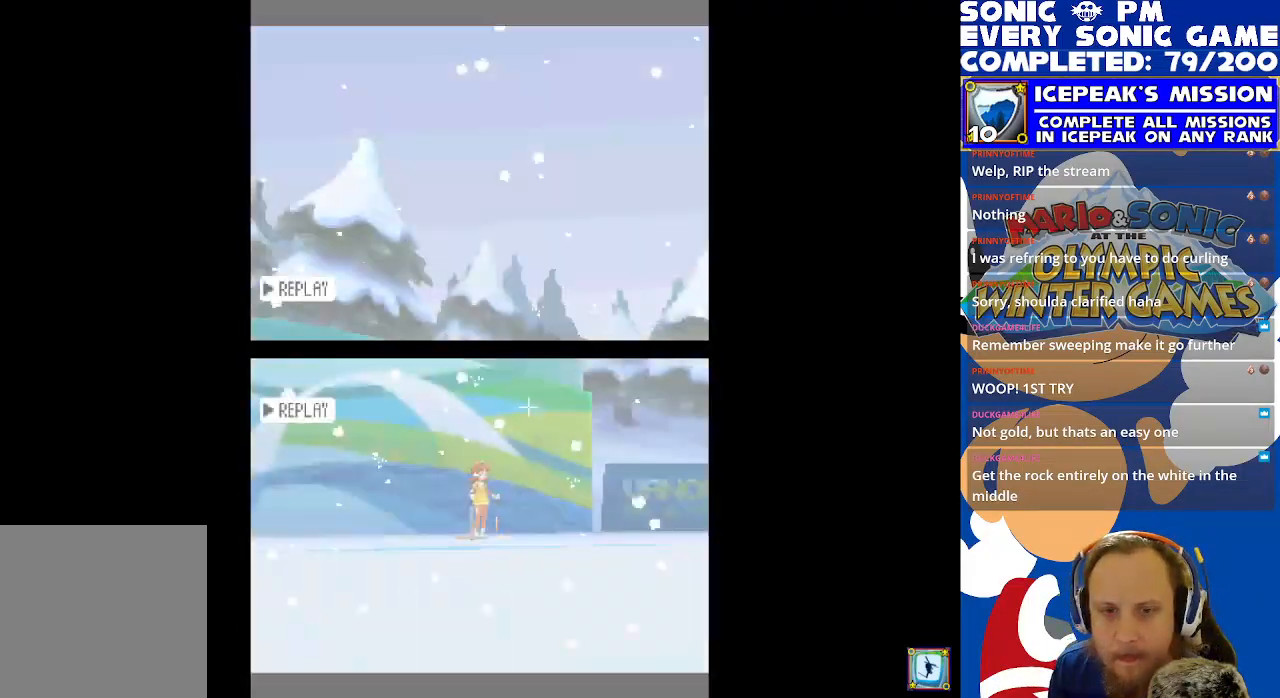
Gameplay with a controller (Xbox layout); each line is a JSON object with the inputs held at the frame after it. "events" lists button and stick changes between this image and that frame as [ms after this image, input, new state], when the widget could be followed in between. Not read: right_stick.
{"buttons": [], "left_stick": "center", "events": [[183, "B", "down"], [267, "B", "up"], [367, "B", "down"], [433, "B", "up"]]}
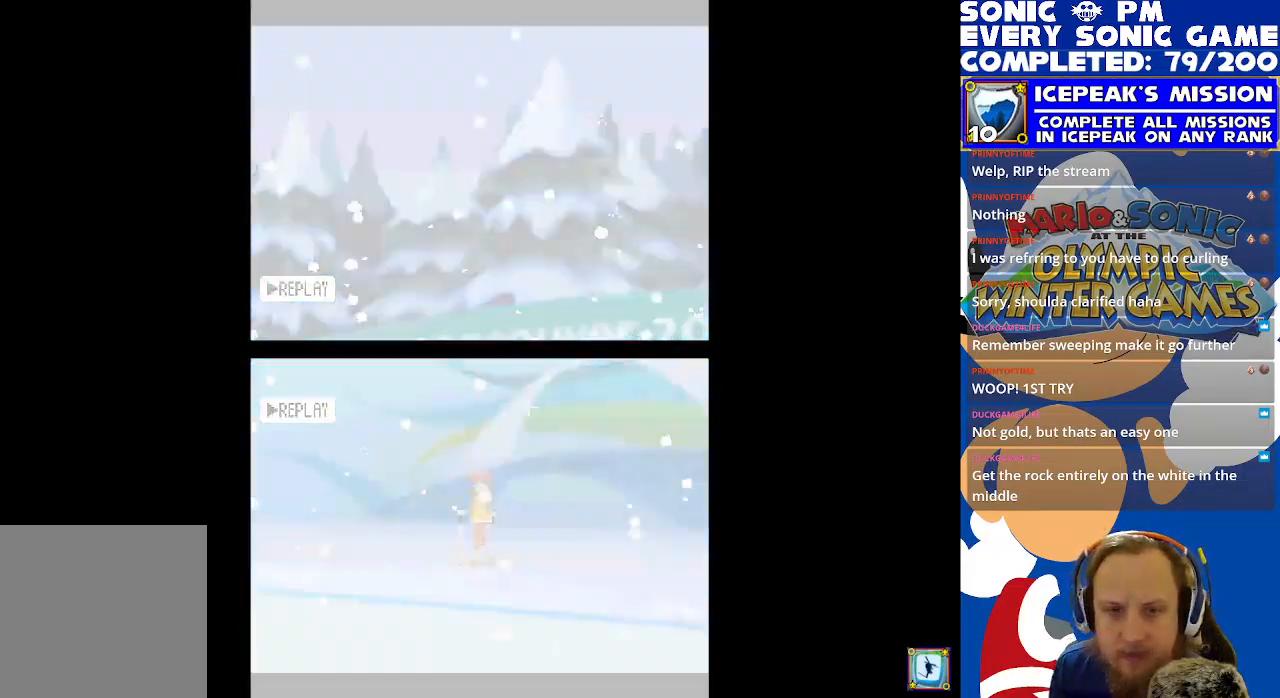
{"buttons": [], "left_stick": "center", "events": []}
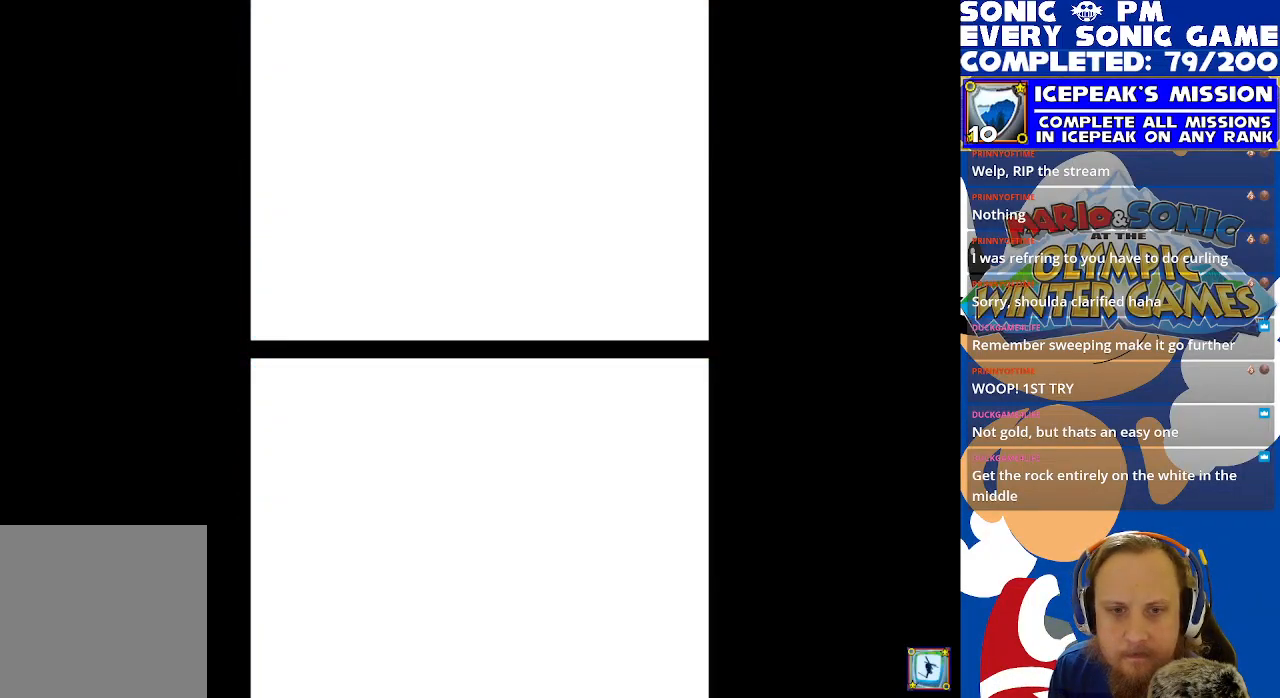
{"buttons": [], "left_stick": "center", "events": []}
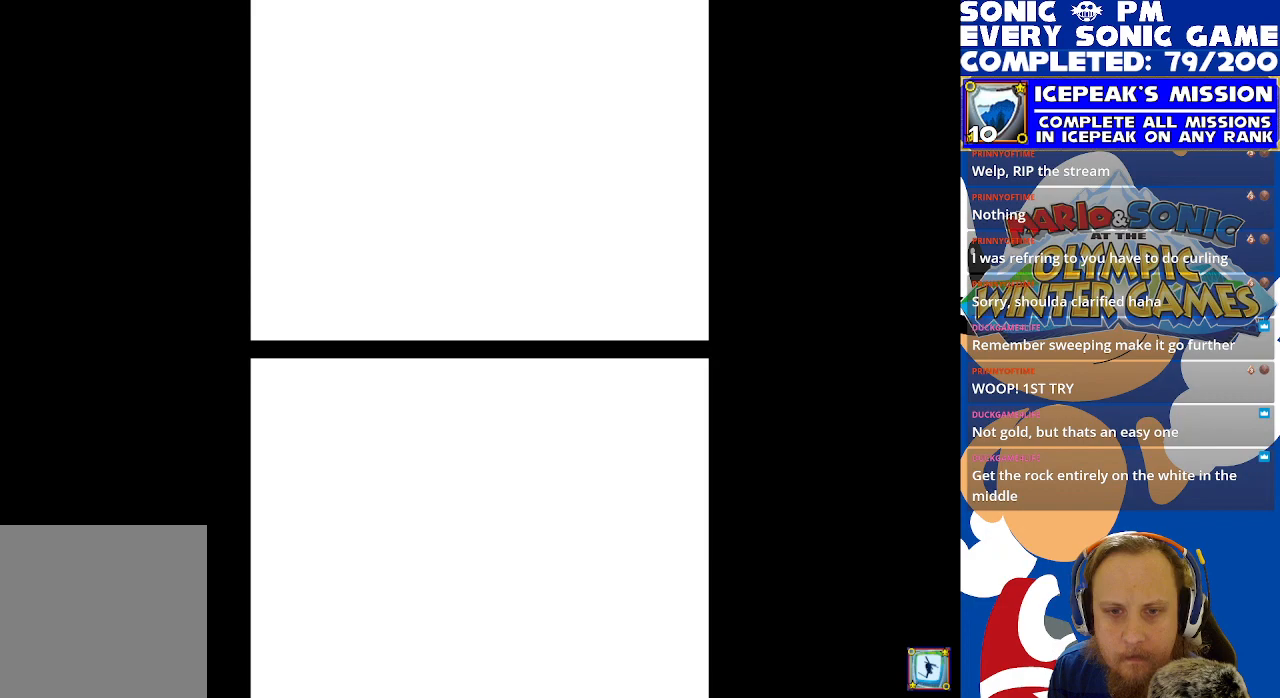
{"buttons": [], "left_stick": "center", "events": []}
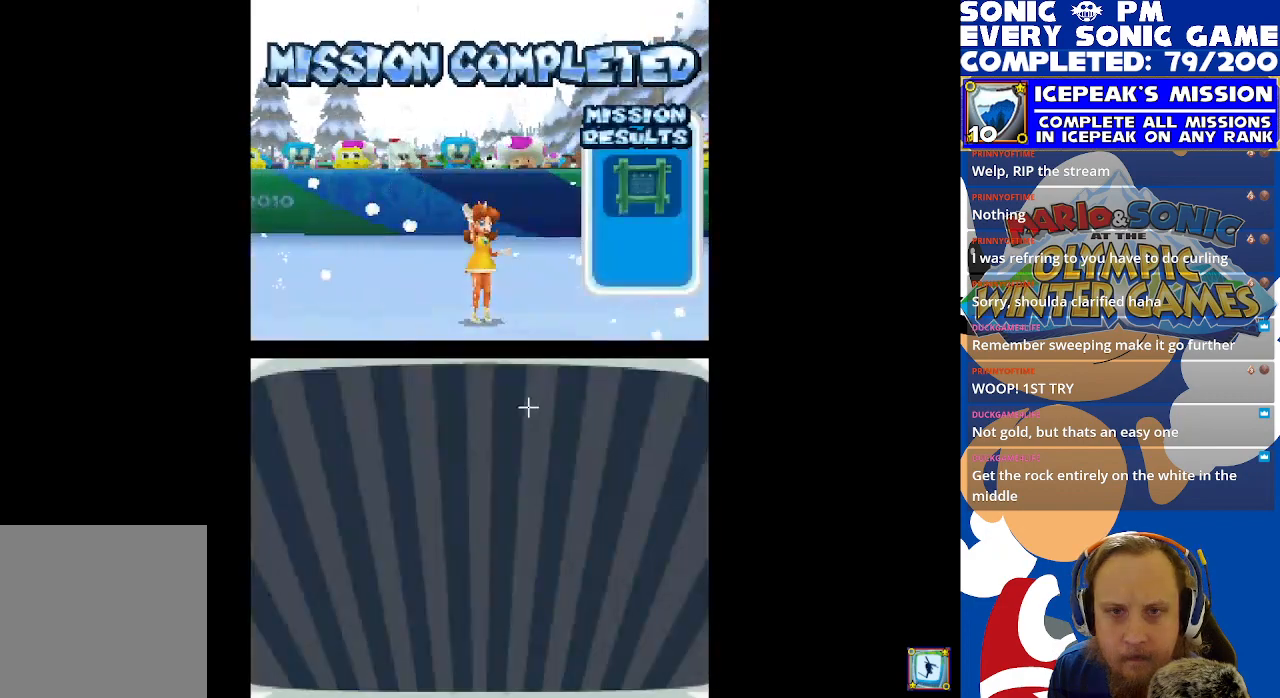
{"buttons": ["B"], "left_stick": "center", "events": [[417, "B", "down"]]}
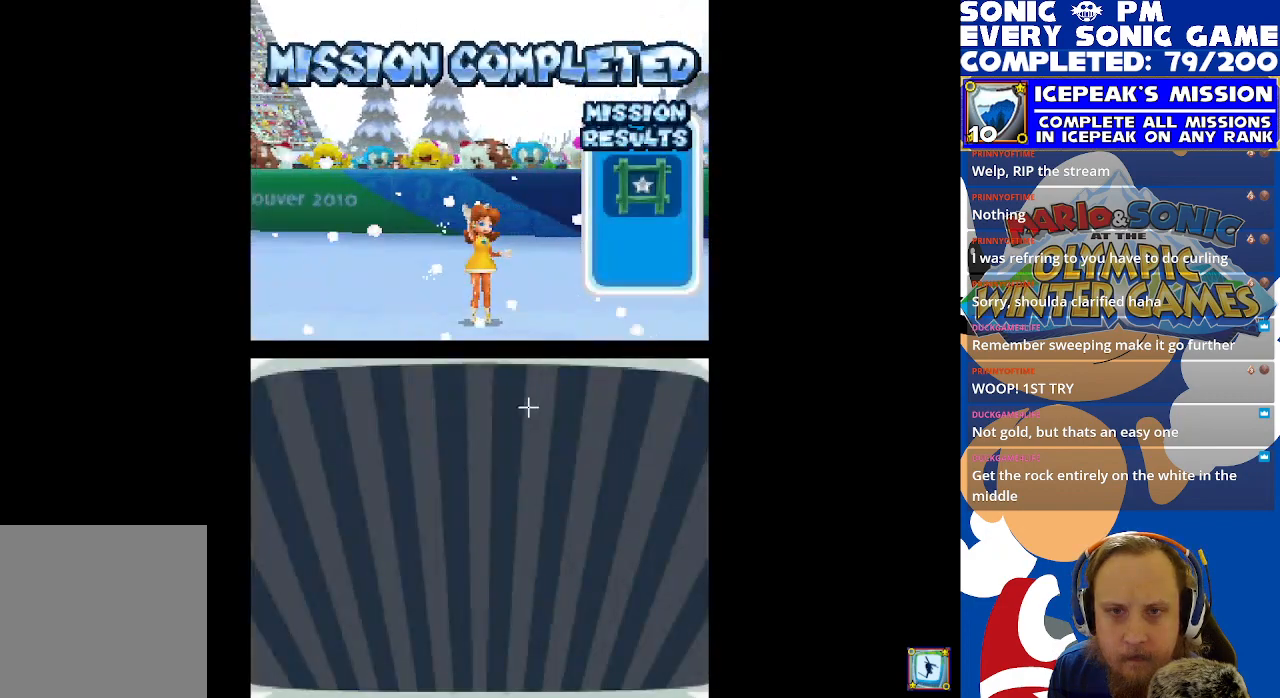
{"buttons": [], "left_stick": "center", "events": [[17, "B", "up"], [100, "B", "down"], [200, "B", "up"], [300, "B", "down"], [383, "B", "up"]]}
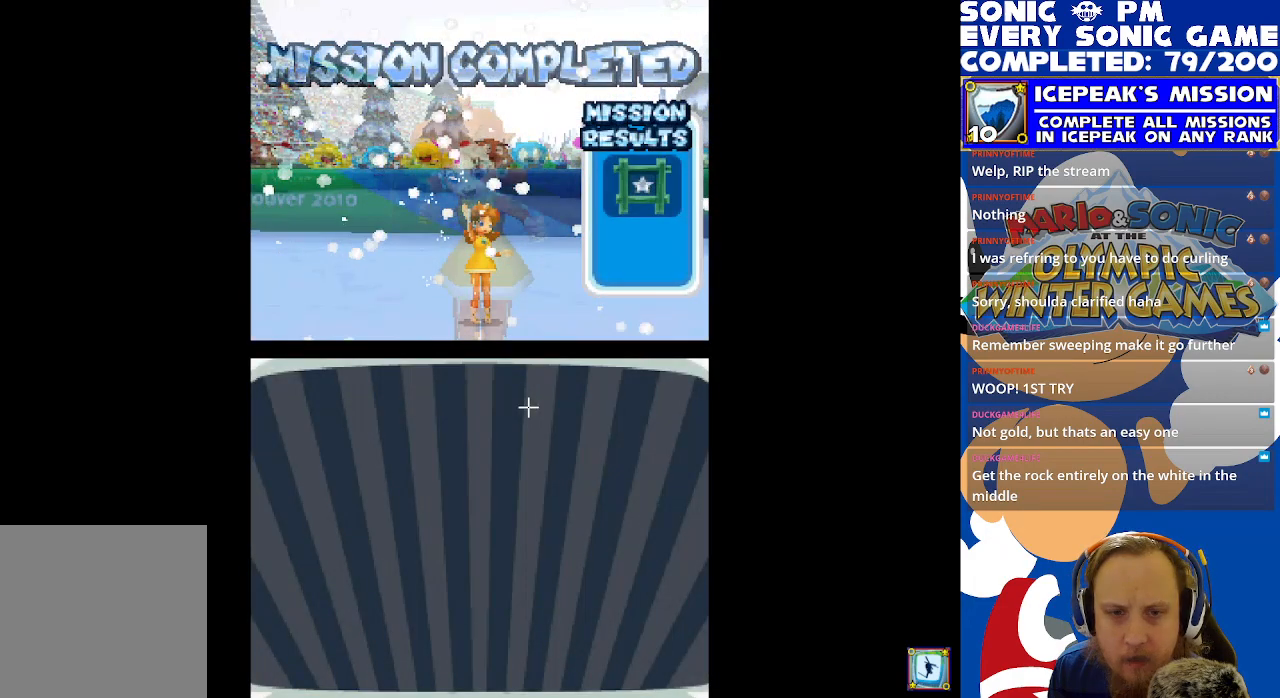
{"buttons": [], "left_stick": "center", "events": [[33, "R2", "down"], [467, "R2", "up"]]}
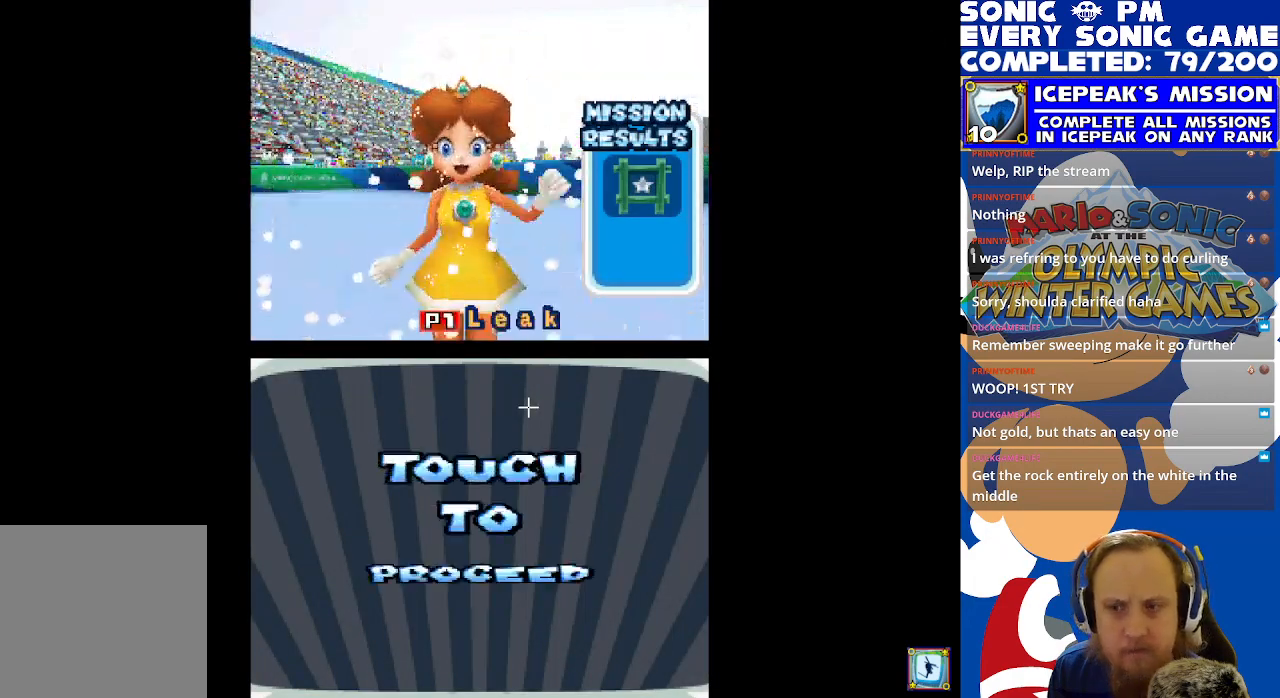
{"buttons": ["R2"], "left_stick": "center", "events": [[33, "B", "down"], [133, "B", "up"], [200, "B", "down"], [317, "B", "up"], [367, "R2", "down"]]}
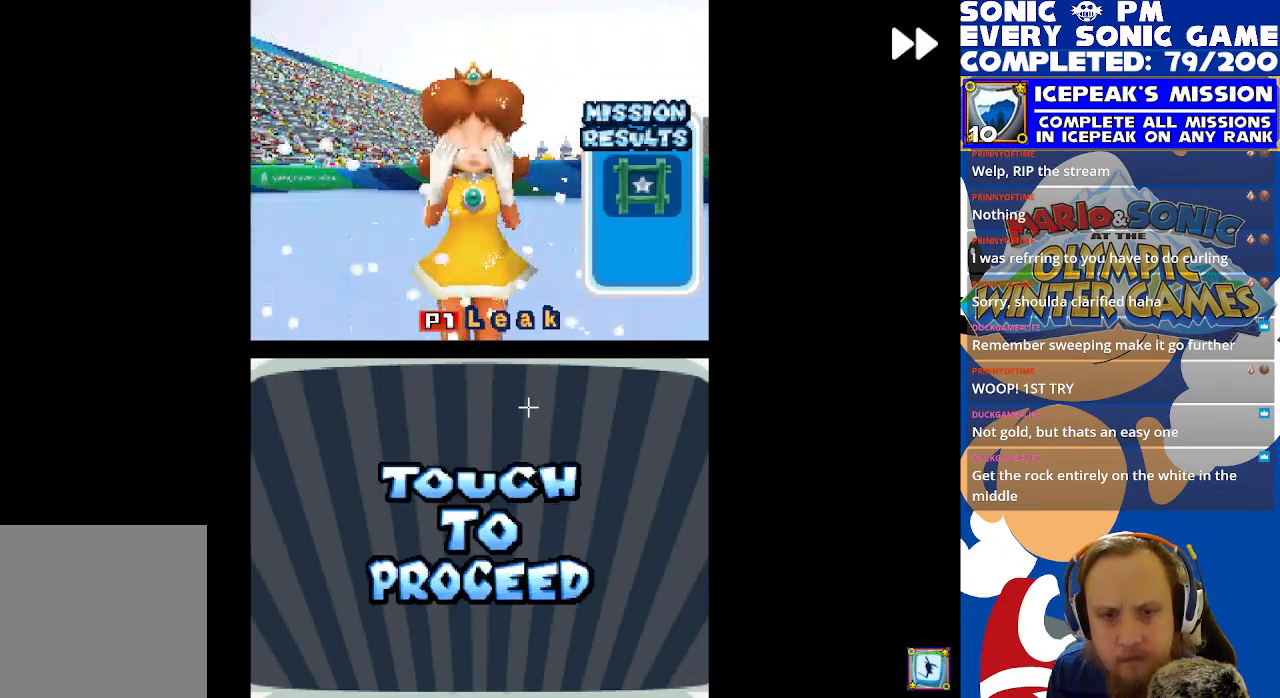
{"buttons": ["B"], "left_stick": "center", "events": [[67, "R2", "up"], [100, "B", "down"], [217, "B", "up"], [283, "B", "down"], [383, "B", "up"], [467, "B", "down"]]}
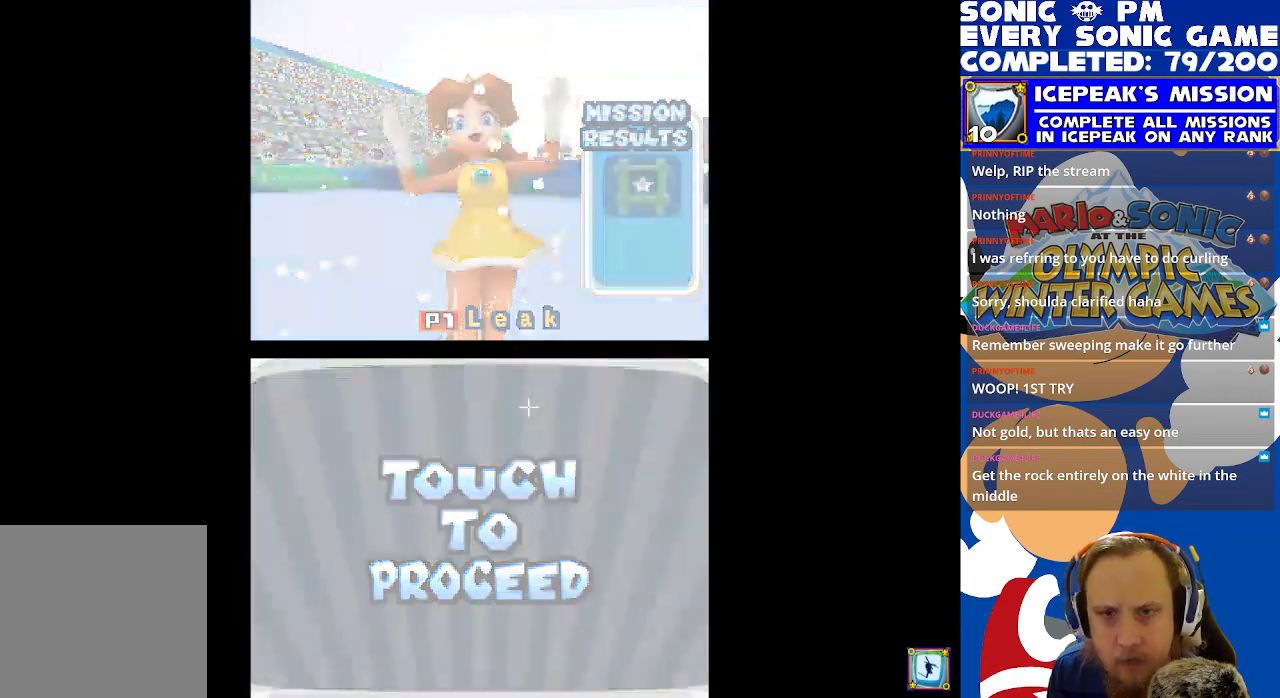
{"buttons": [], "left_stick": "center", "events": [[67, "B", "up"]]}
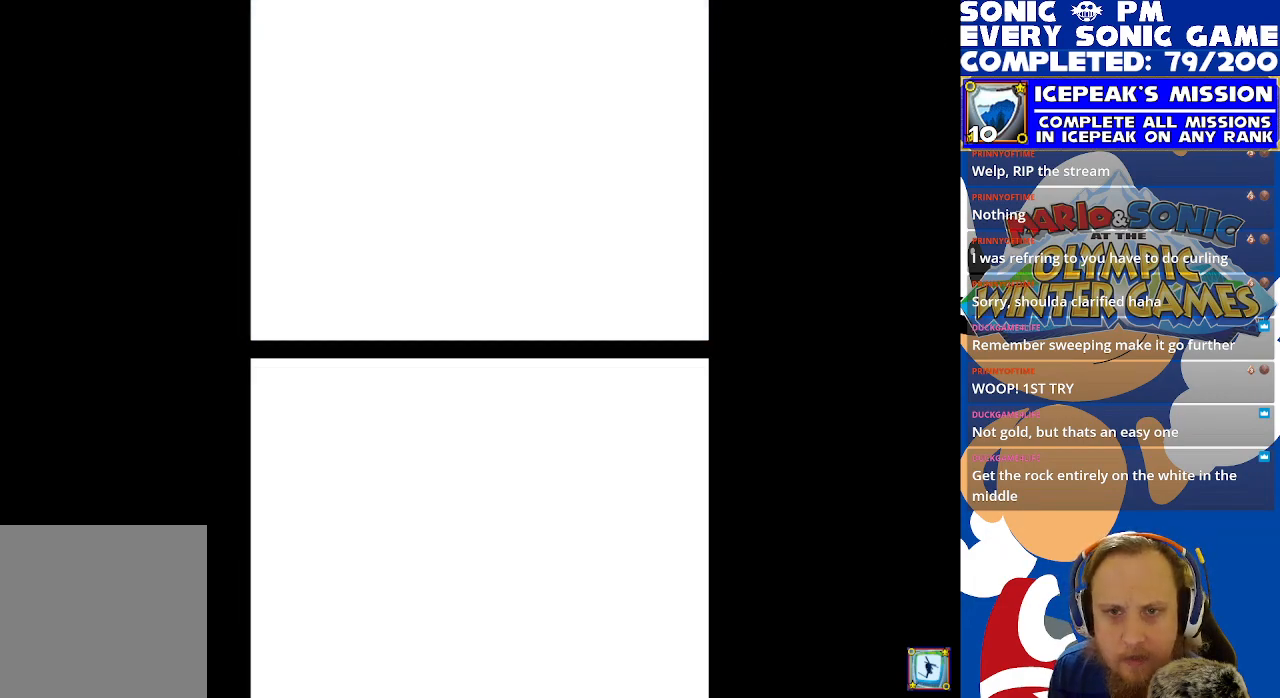
{"buttons": [], "left_stick": "center", "events": [[333, "B", "down"], [450, "B", "up"]]}
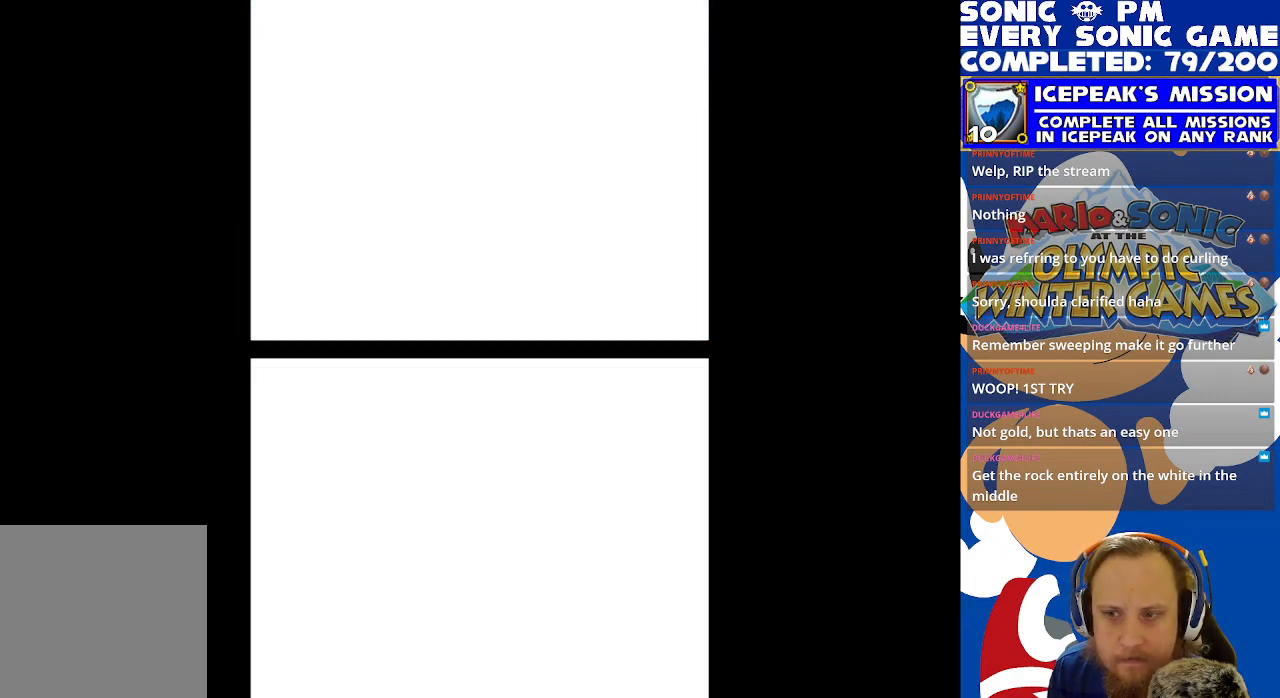
{"buttons": [], "left_stick": "center", "events": []}
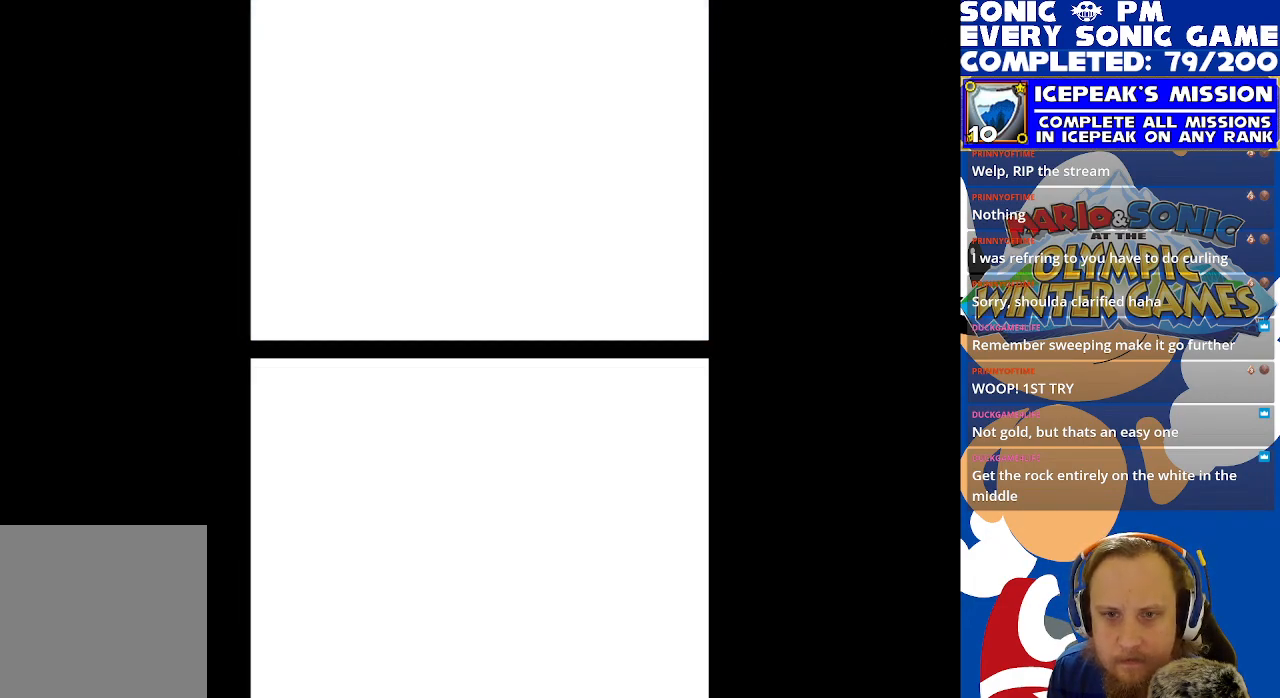
{"buttons": ["R2"], "left_stick": "center", "events": [[33, "B", "down"], [150, "B", "up"], [283, "R2", "down"]]}
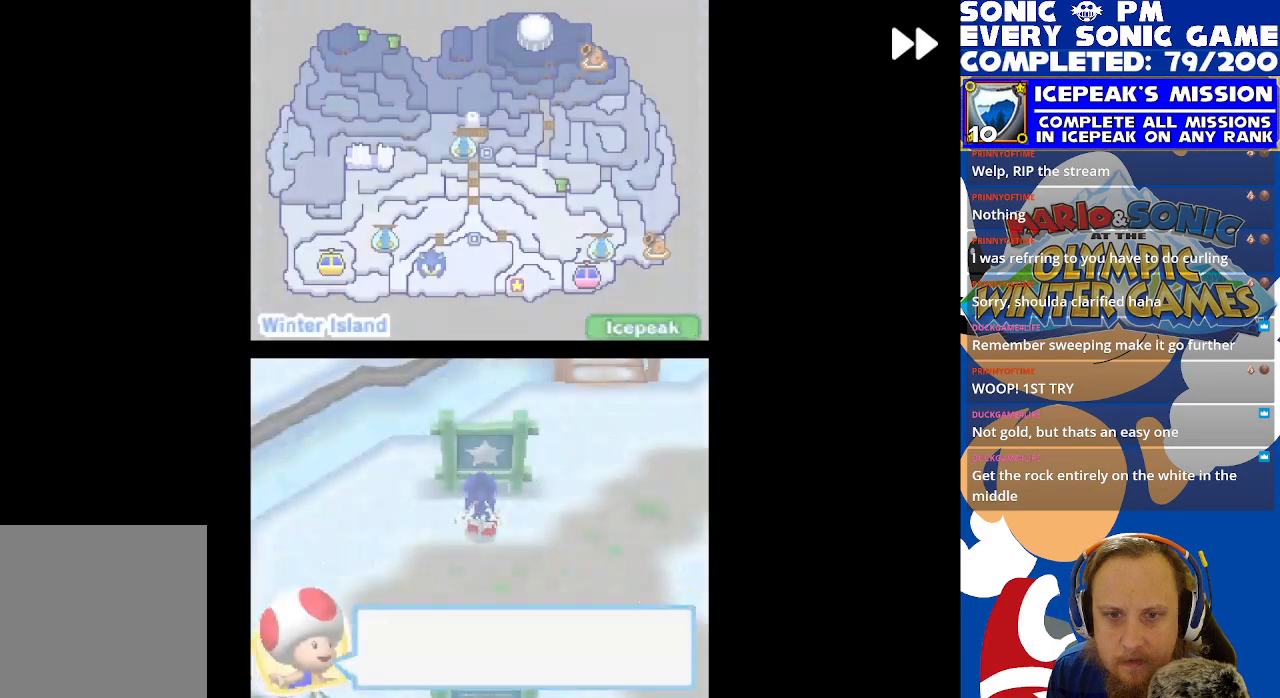
{"buttons": [], "left_stick": "center", "events": [[200, "R2", "up"], [367, "B", "down"], [467, "B", "up"]]}
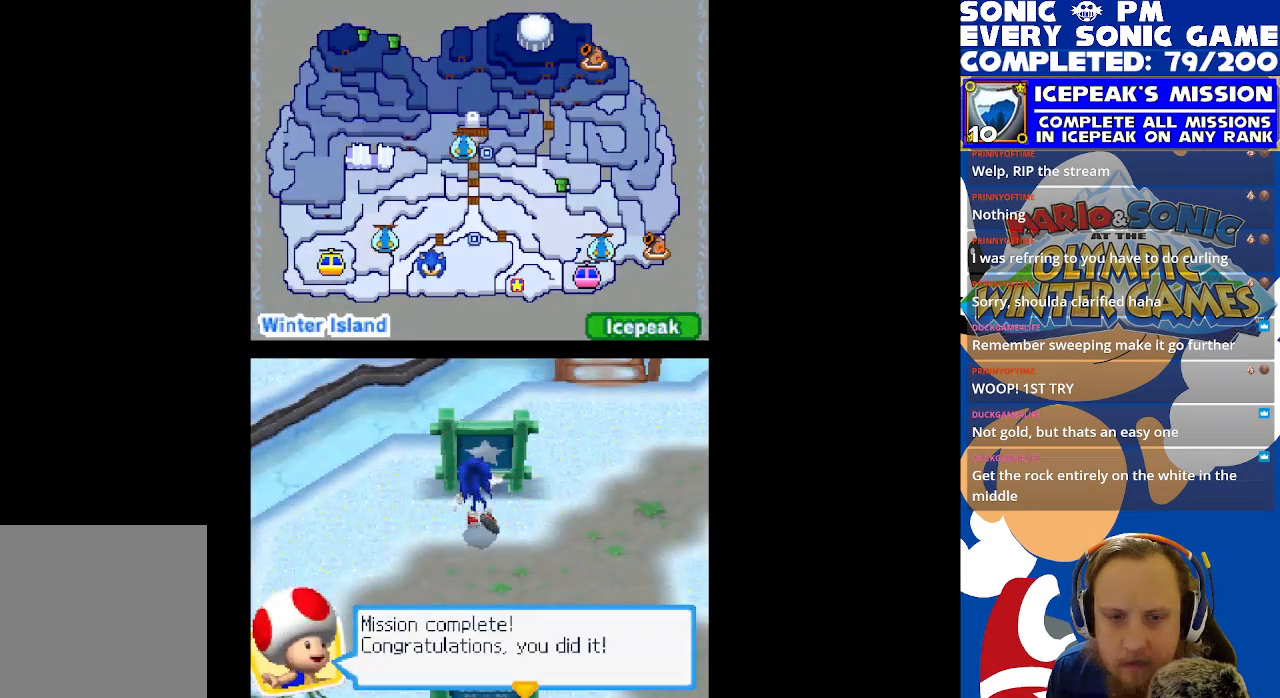
{"buttons": [], "left_stick": "center", "events": [[67, "B", "down"], [167, "B", "up"], [250, "B", "down"], [317, "B", "up"]]}
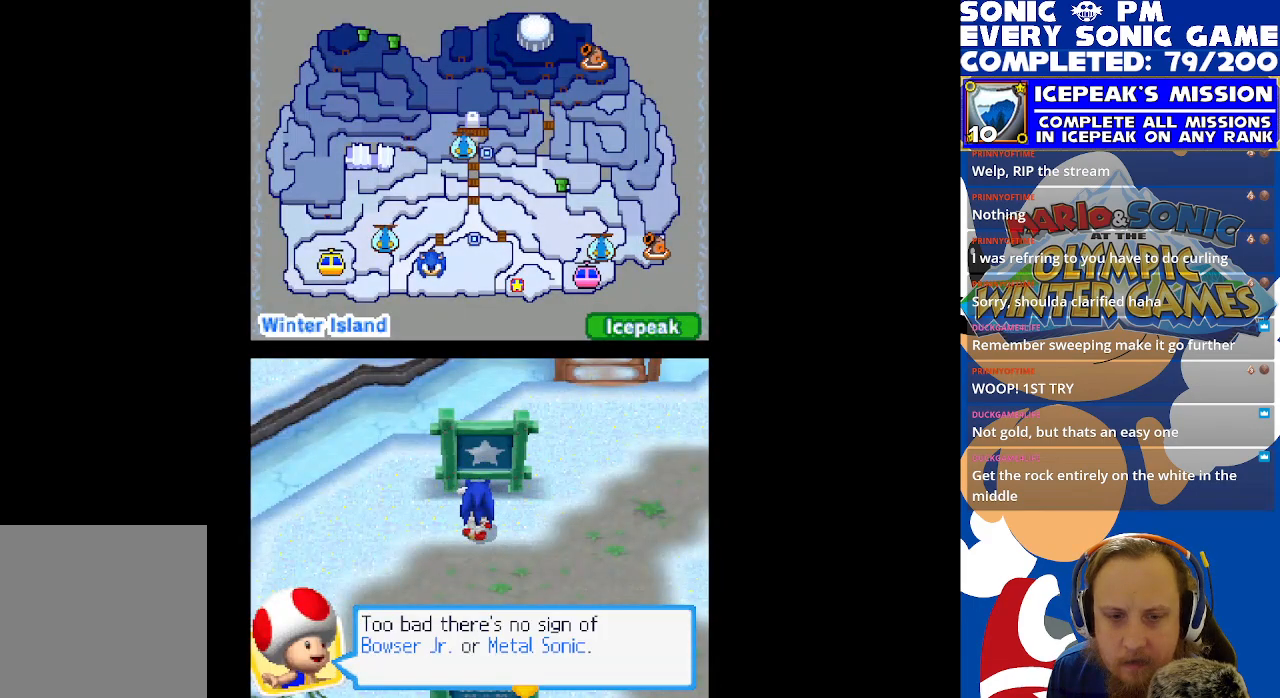
{"buttons": [], "left_stick": "center", "events": [[150, "B", "down"], [233, "B", "up"]]}
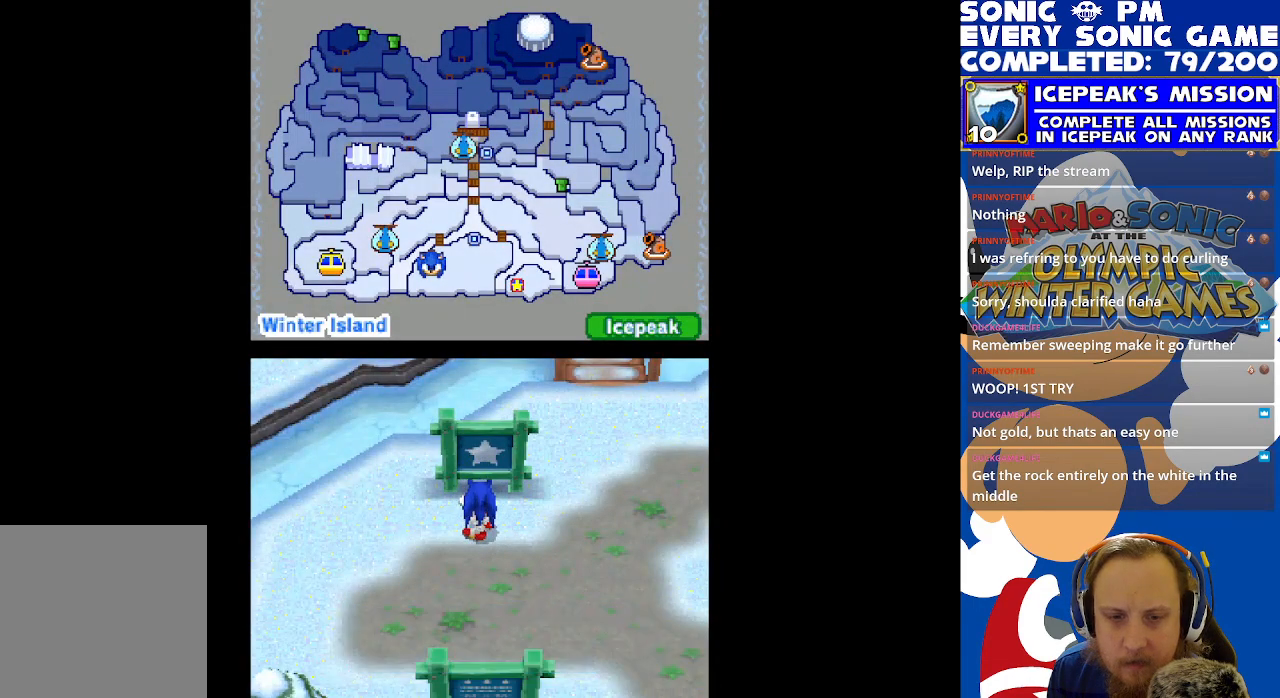
{"buttons": ["DPAD_DOWN", "DPAD_RIGHT"], "left_stick": "center", "events": [[217, "DPAD_DOWN", "down"], [450, "DPAD_RIGHT", "down"]]}
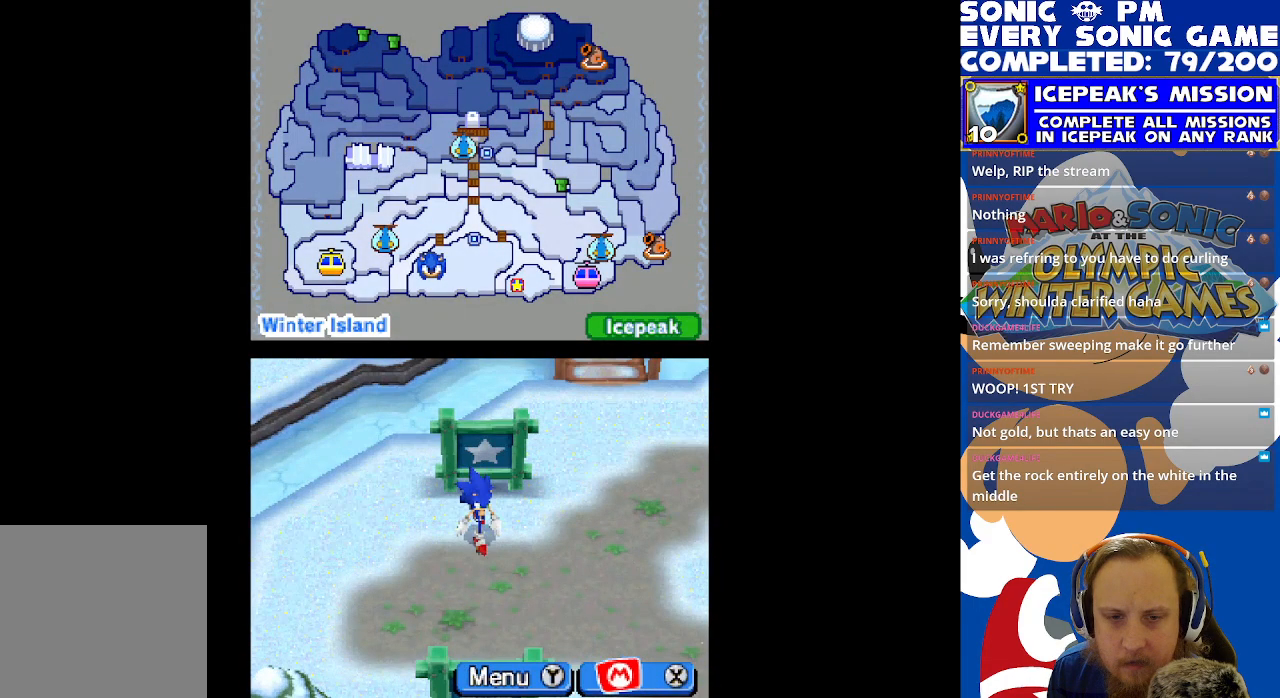
{"buttons": ["DPAD_DOWN"], "left_stick": "center", "events": [[317, "DPAD_RIGHT", "up"]]}
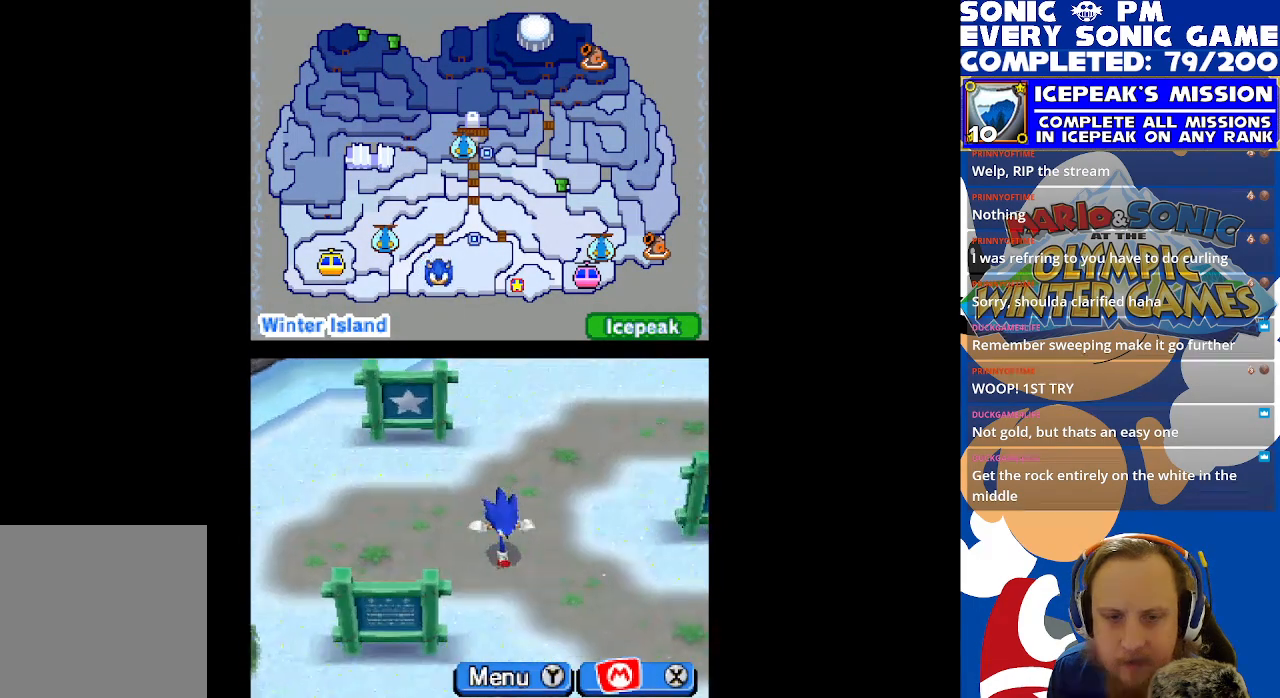
{"buttons": ["DPAD_LEFT"], "left_stick": "center", "events": [[350, "DPAD_DOWN", "up"], [383, "DPAD_LEFT", "down"]]}
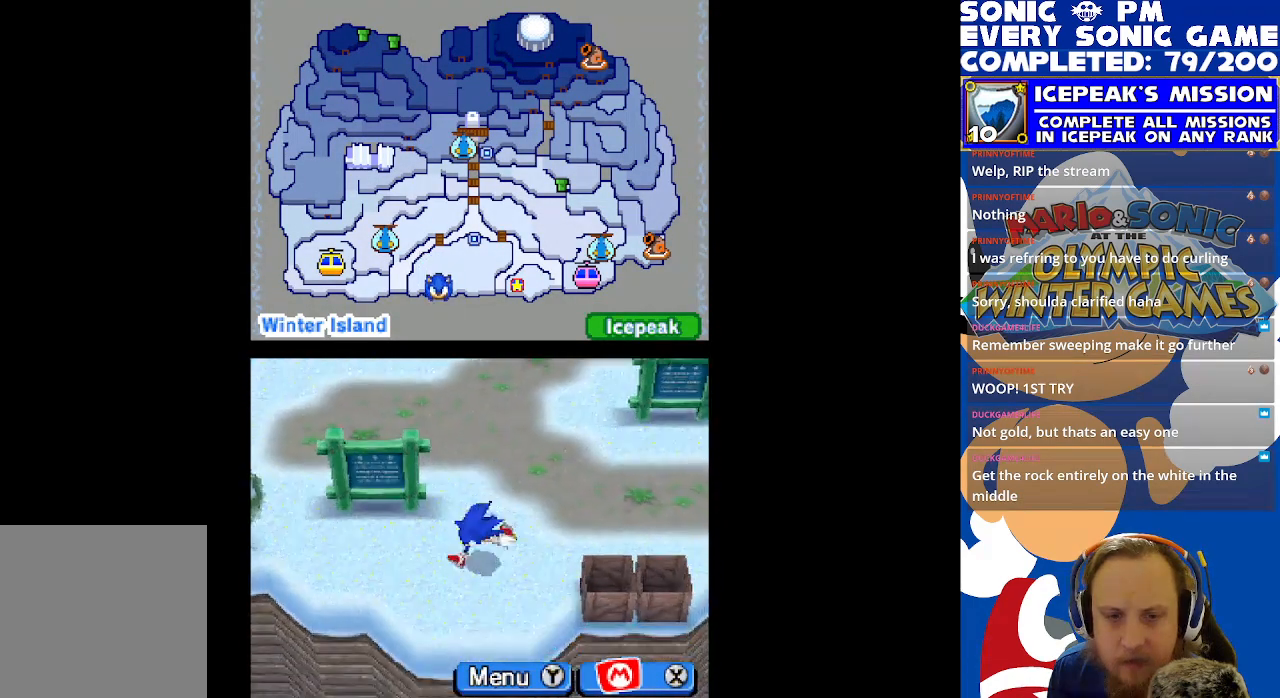
{"buttons": [], "left_stick": "center", "events": [[233, "DPAD_UP", "down"], [267, "DPAD_LEFT", "up"], [500, "DPAD_UP", "up"]]}
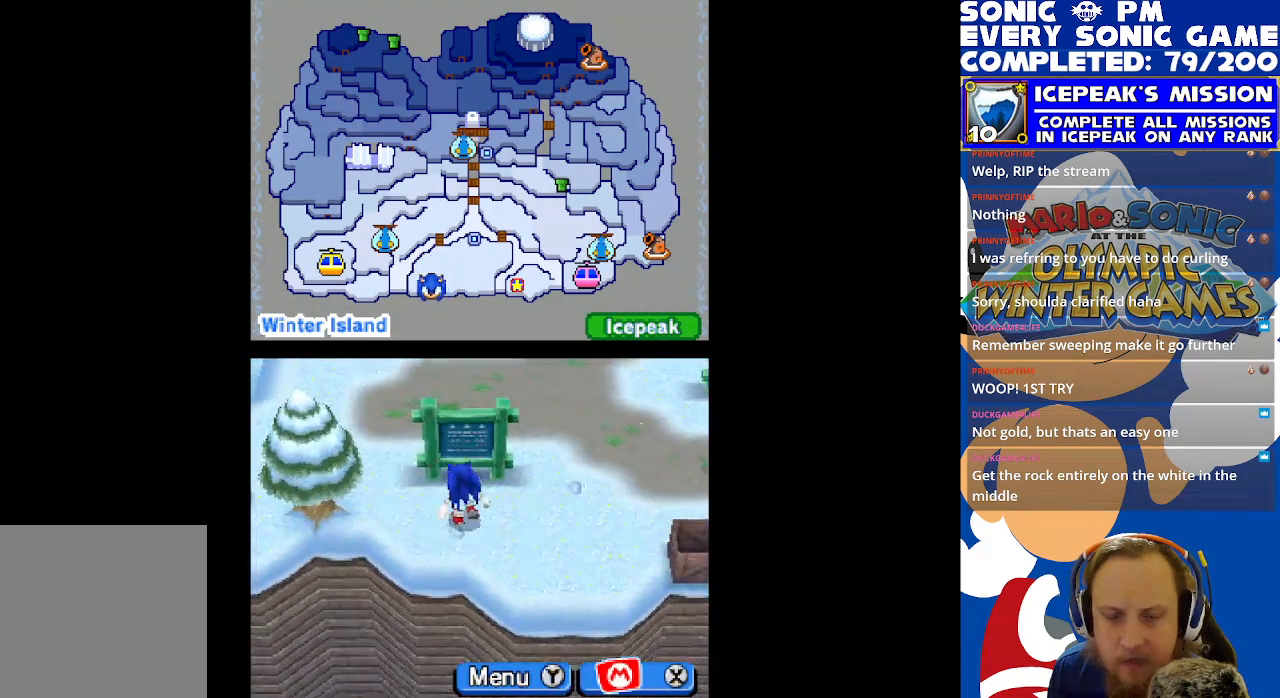
{"buttons": [], "left_stick": "center", "events": [[17, "B", "down"], [100, "B", "up"], [200, "B", "down"], [283, "B", "up"], [367, "B", "down"], [450, "B", "up"]]}
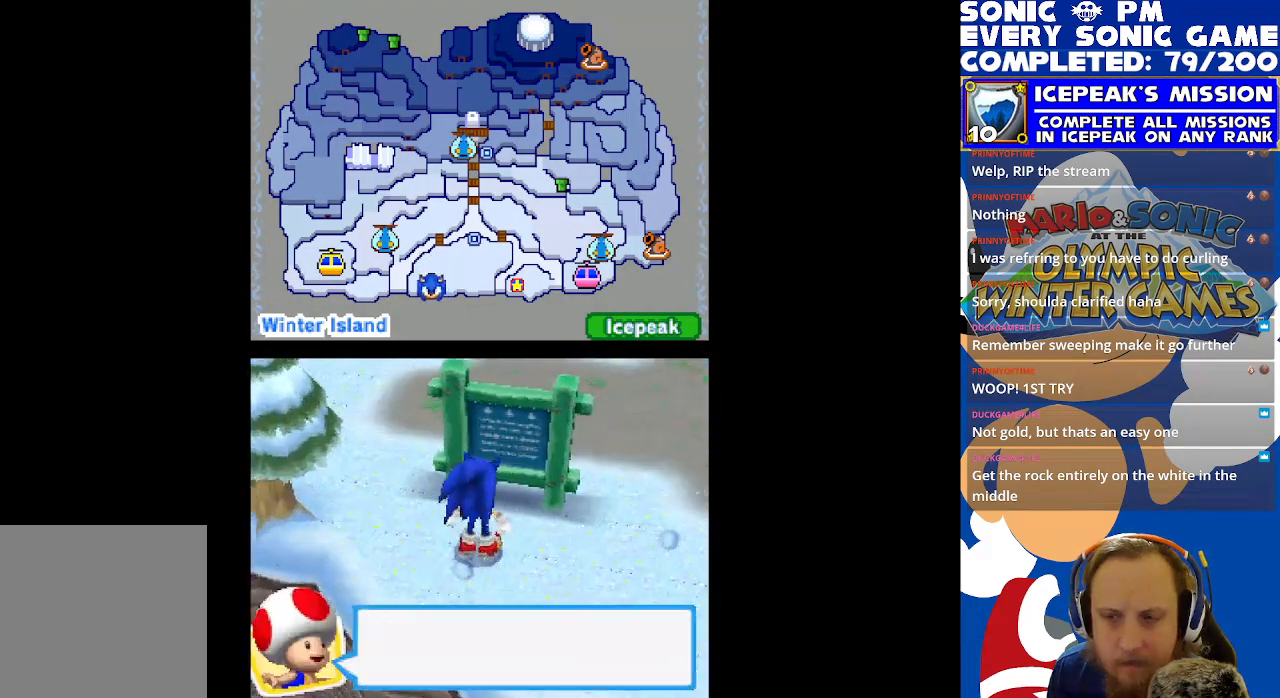
{"buttons": [], "left_stick": "center", "events": [[50, "B", "down"], [117, "B", "up"], [217, "B", "down"], [283, "B", "up"], [367, "B", "down"], [450, "B", "up"]]}
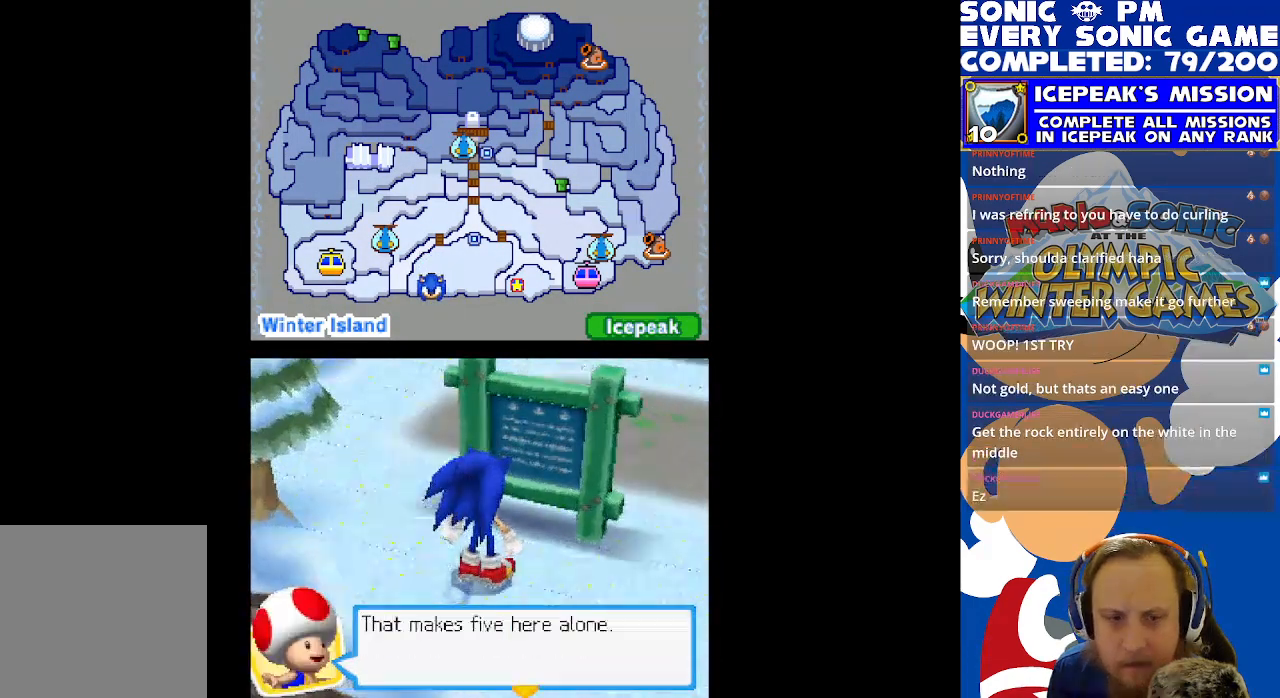
{"buttons": [], "left_stick": "center", "events": [[17, "B", "down"], [100, "B", "up"], [183, "B", "down"], [233, "B", "up"], [333, "B", "down"], [400, "B", "up"]]}
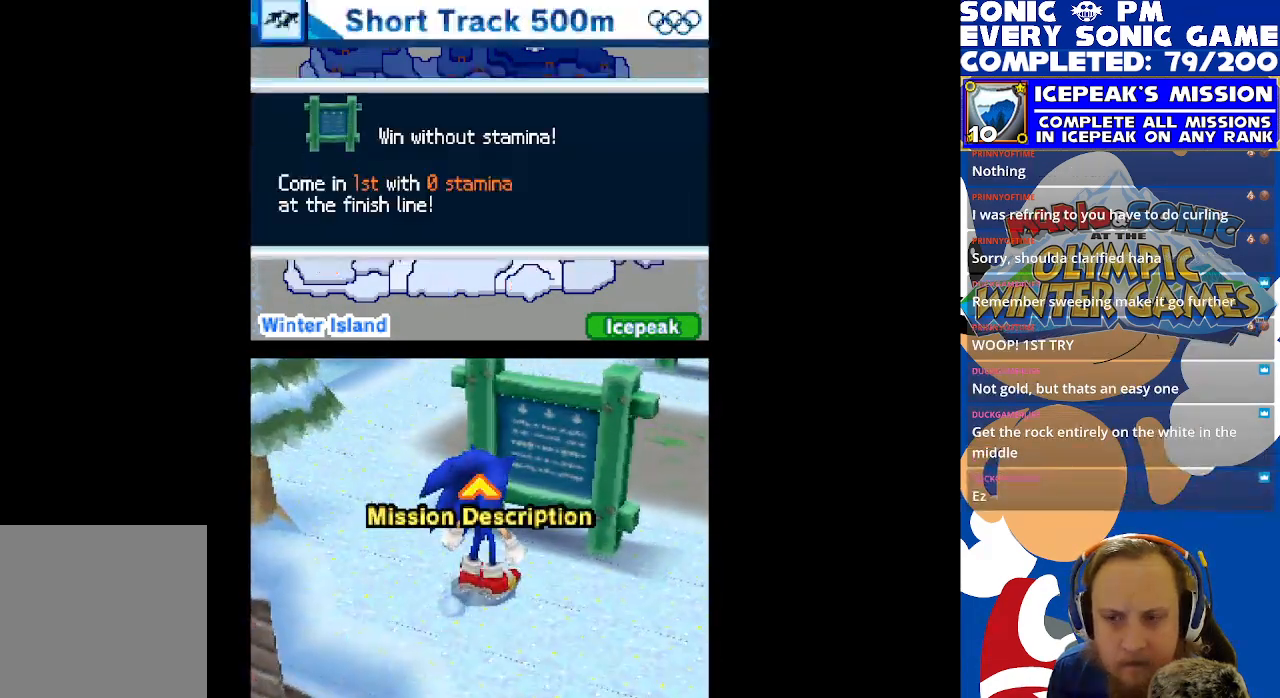
{"buttons": [], "left_stick": "center", "events": []}
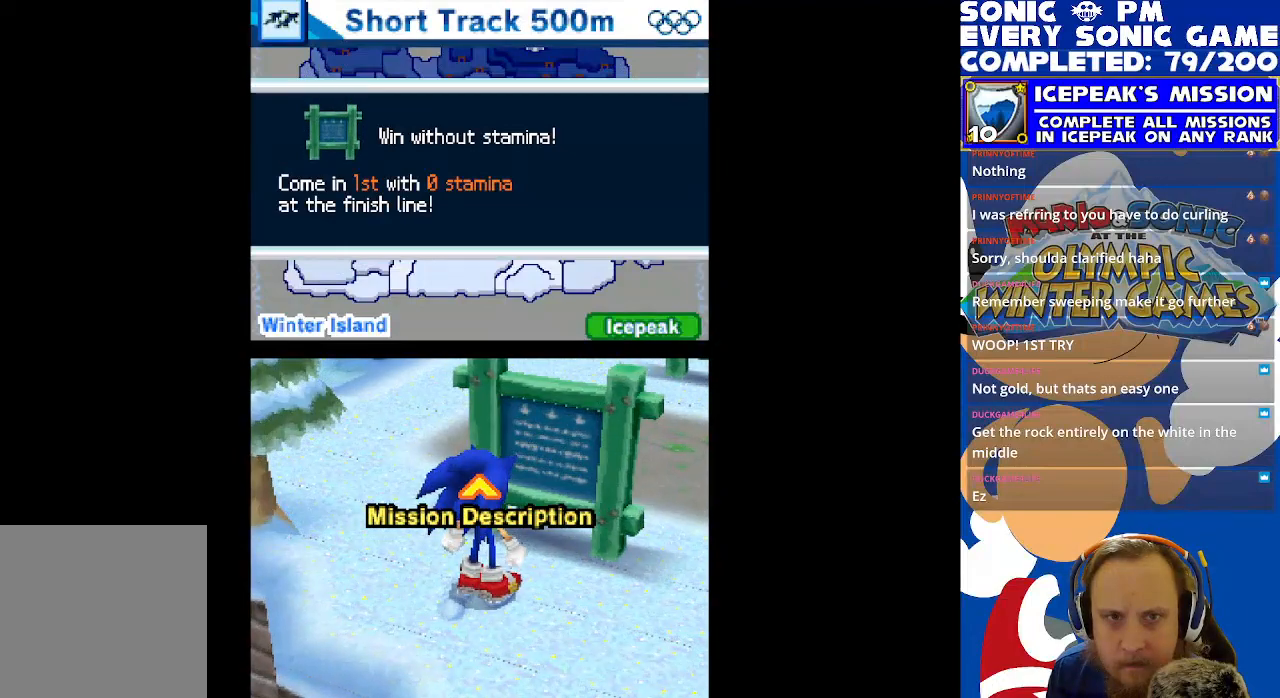
{"buttons": [], "left_stick": "center", "events": [[200, "B", "down"], [283, "B", "up"]]}
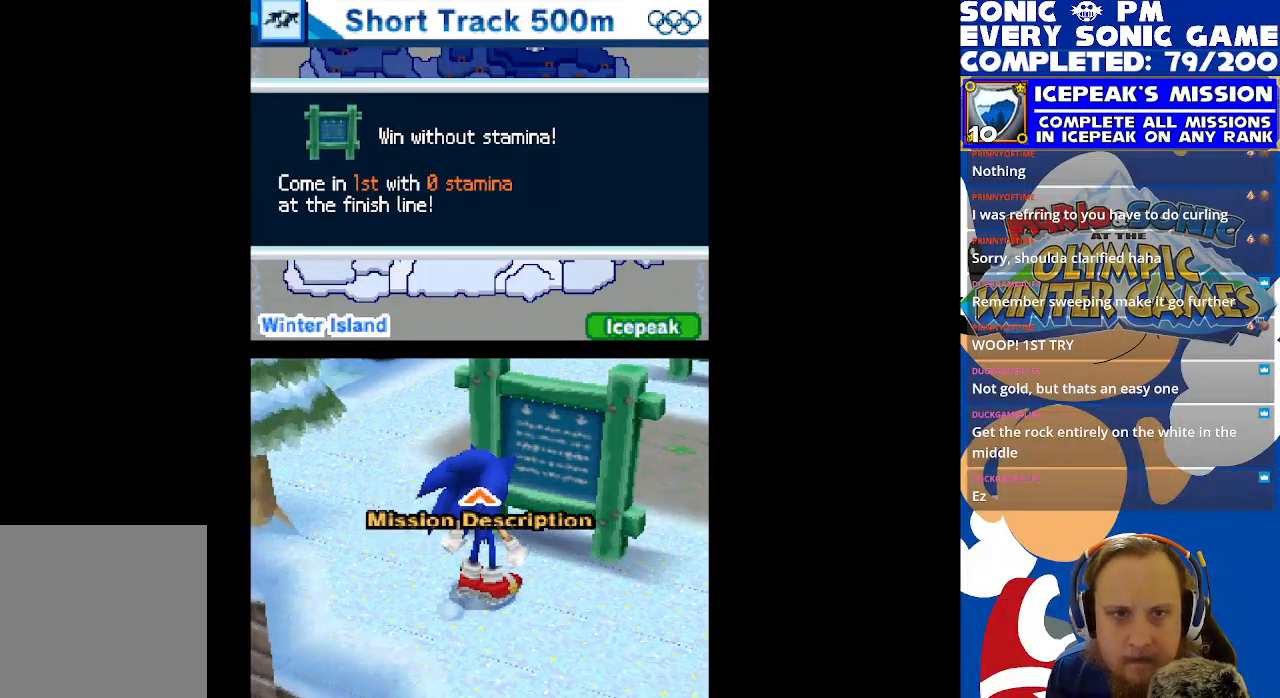
{"buttons": [], "left_stick": "center", "events": []}
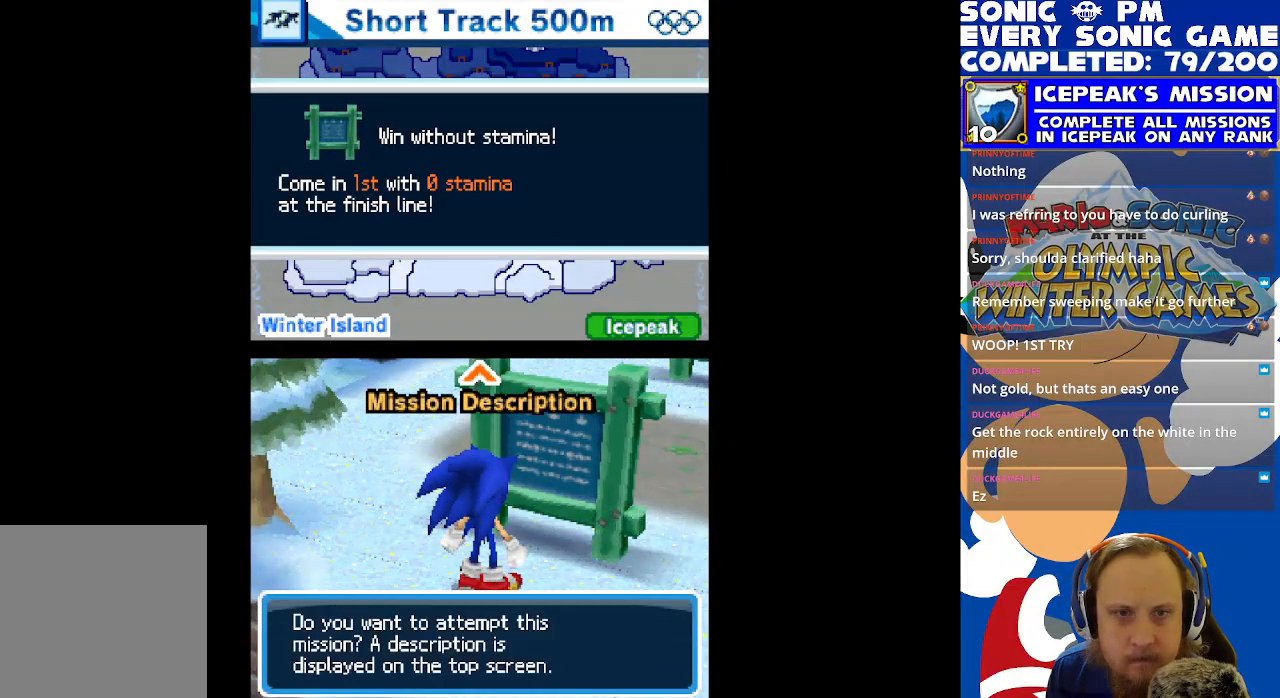
{"buttons": [], "left_stick": "center", "events": []}
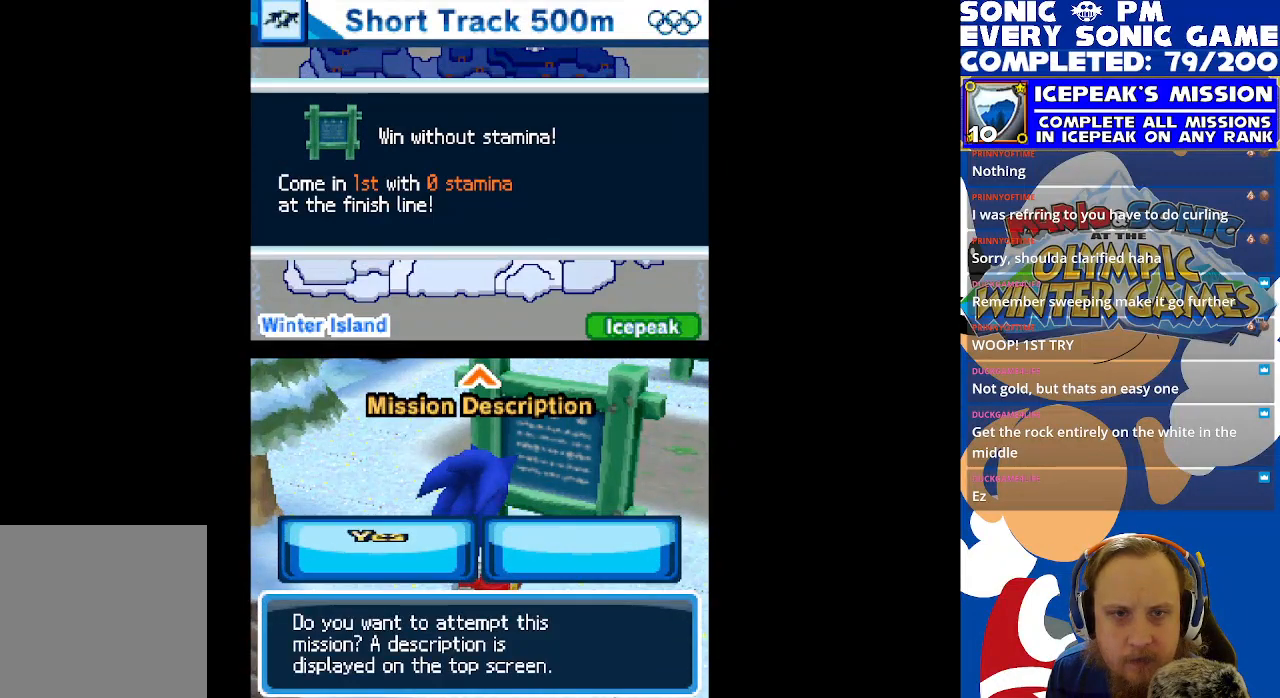
{"buttons": [], "left_stick": "center", "events": []}
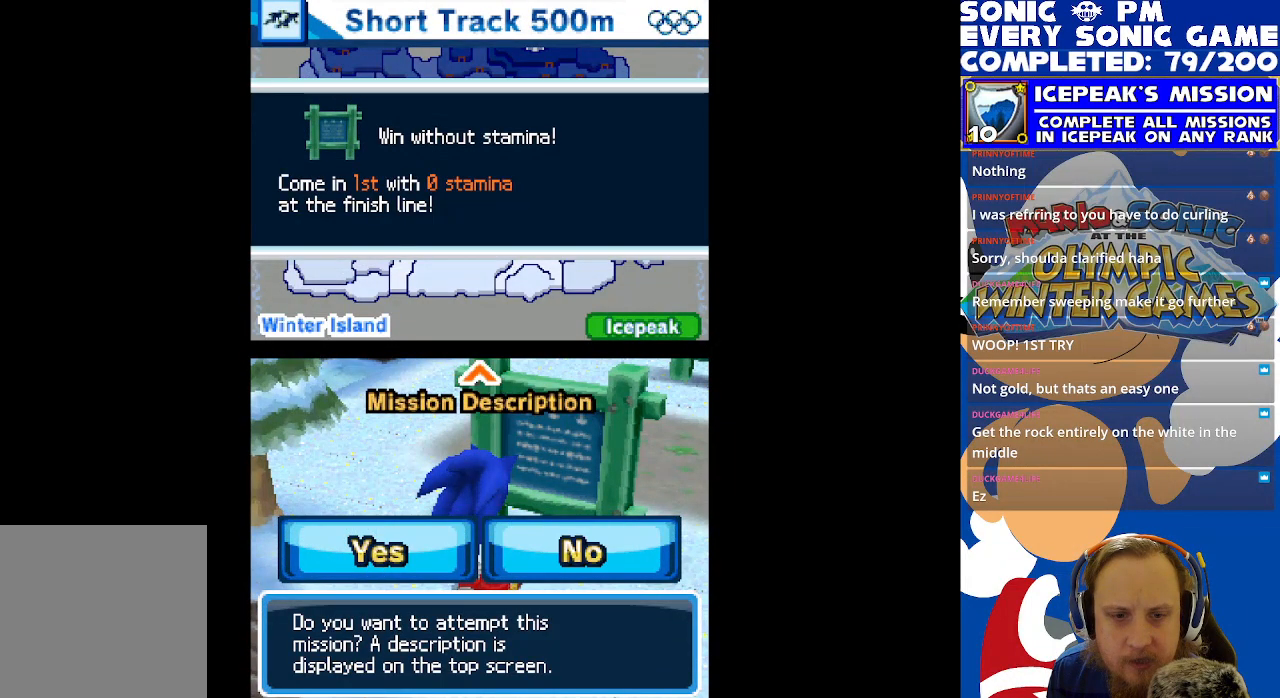
{"buttons": [], "left_stick": "center", "events": []}
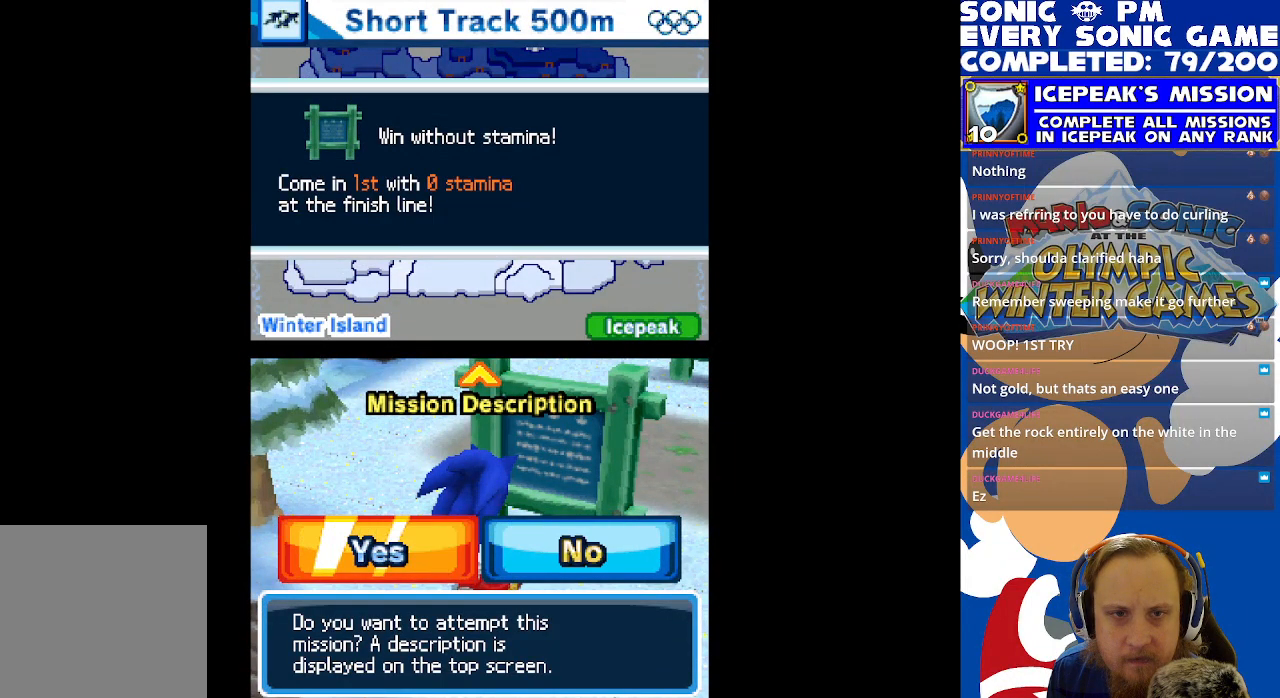
{"buttons": [], "left_stick": "center", "events": [[250, "B", "down"], [350, "B", "up"]]}
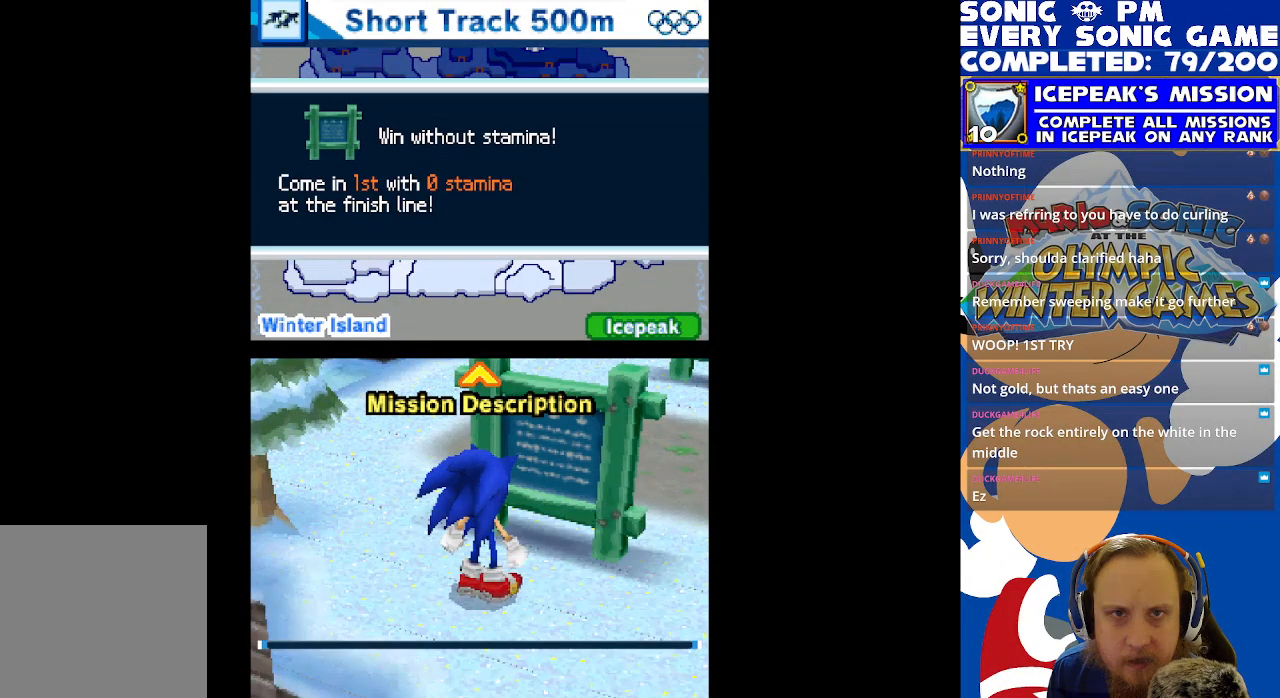
{"buttons": [], "left_stick": "center", "events": []}